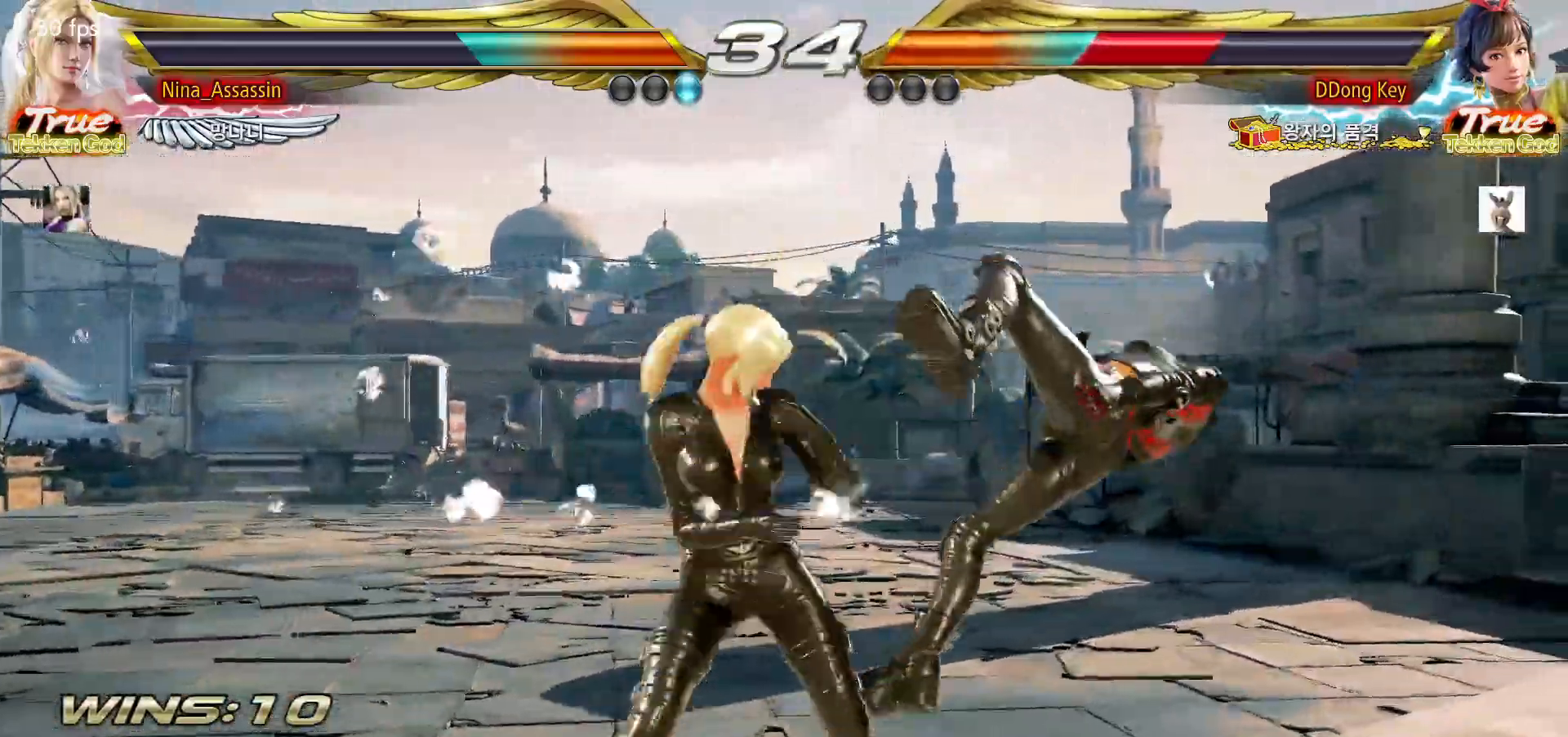
Gameplay with a controller (arcade stick); each line is a JSON object with the inputs held at the frame after it (dt_ms = milliseconds from this image to that frame). "events" lists button and stick changes between this image and that frame as [ms after this image, input, new state], when the widget could be followed in between. Not read: L3 R3 Y other_buttons.
{"dt_ms": 500, "buttons": [], "left_stick": "right", "events": [[267, "L2", "down"], [317, "L2", "up"], [333, "L2", "down"], [383, "L2", "up"], [433, "L2", "down"], [483, "L2", "up"]]}
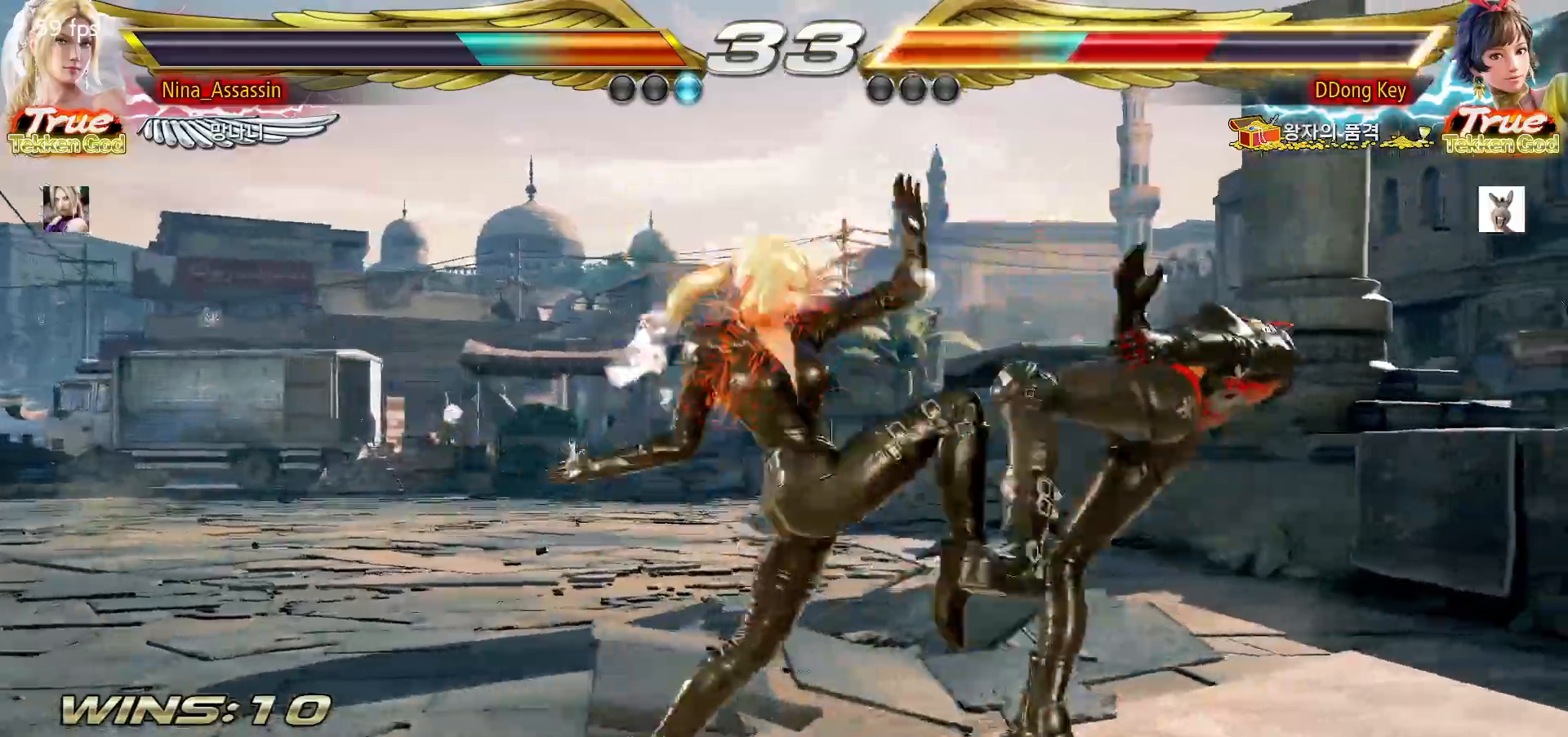
{"dt_ms": 500, "buttons": [], "left_stick": "right", "events": [[17, "L2", "down"], [50, "L2", "up"], [117, "L2", "down"], [150, "L2", "up"], [183, "L2", "down"], [217, "L2", "up"], [267, "L2", "down"], [317, "L2", "up"], [350, "L2", "down"], [383, "L2", "up"]]}
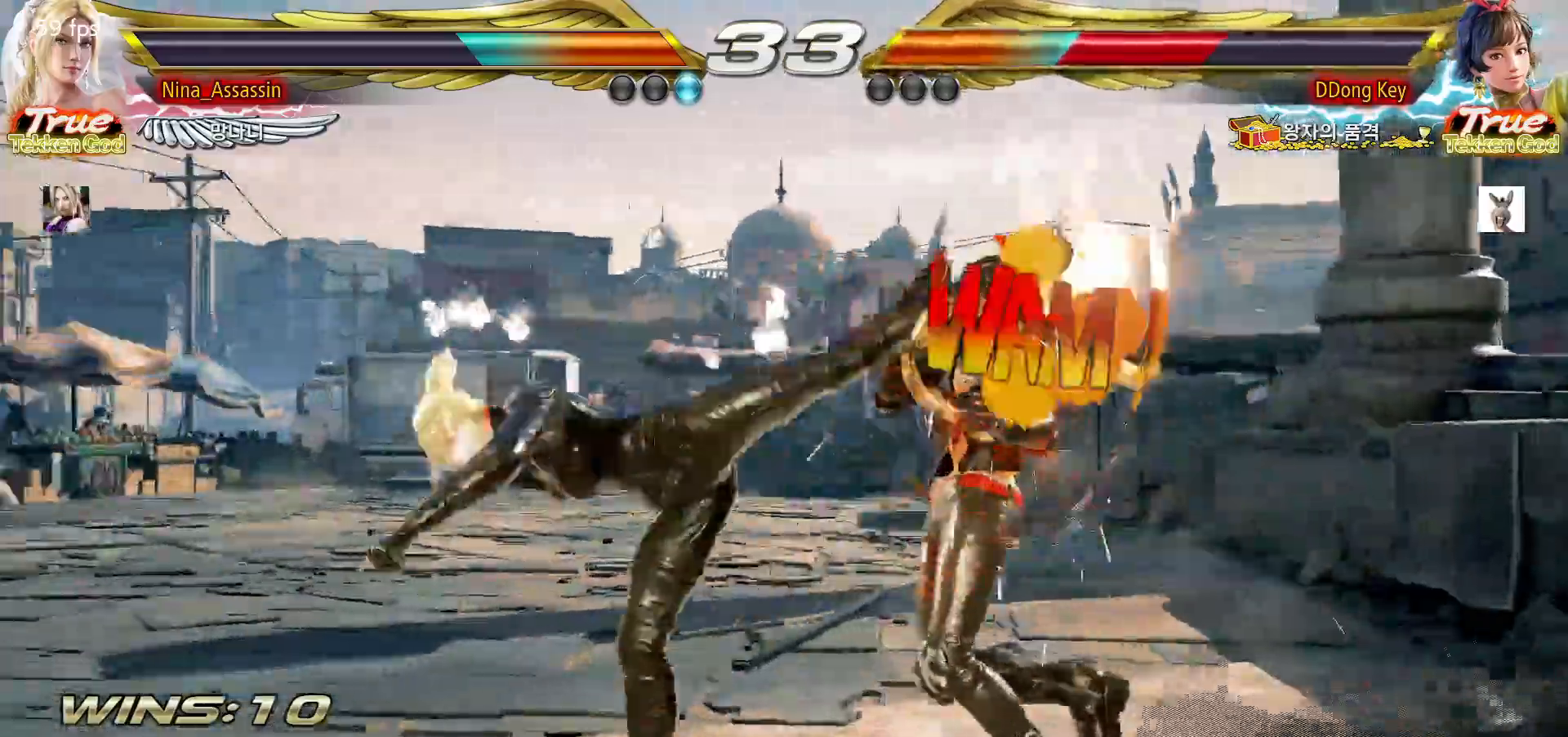
{"dt_ms": 500, "buttons": [], "left_stick": "center"}
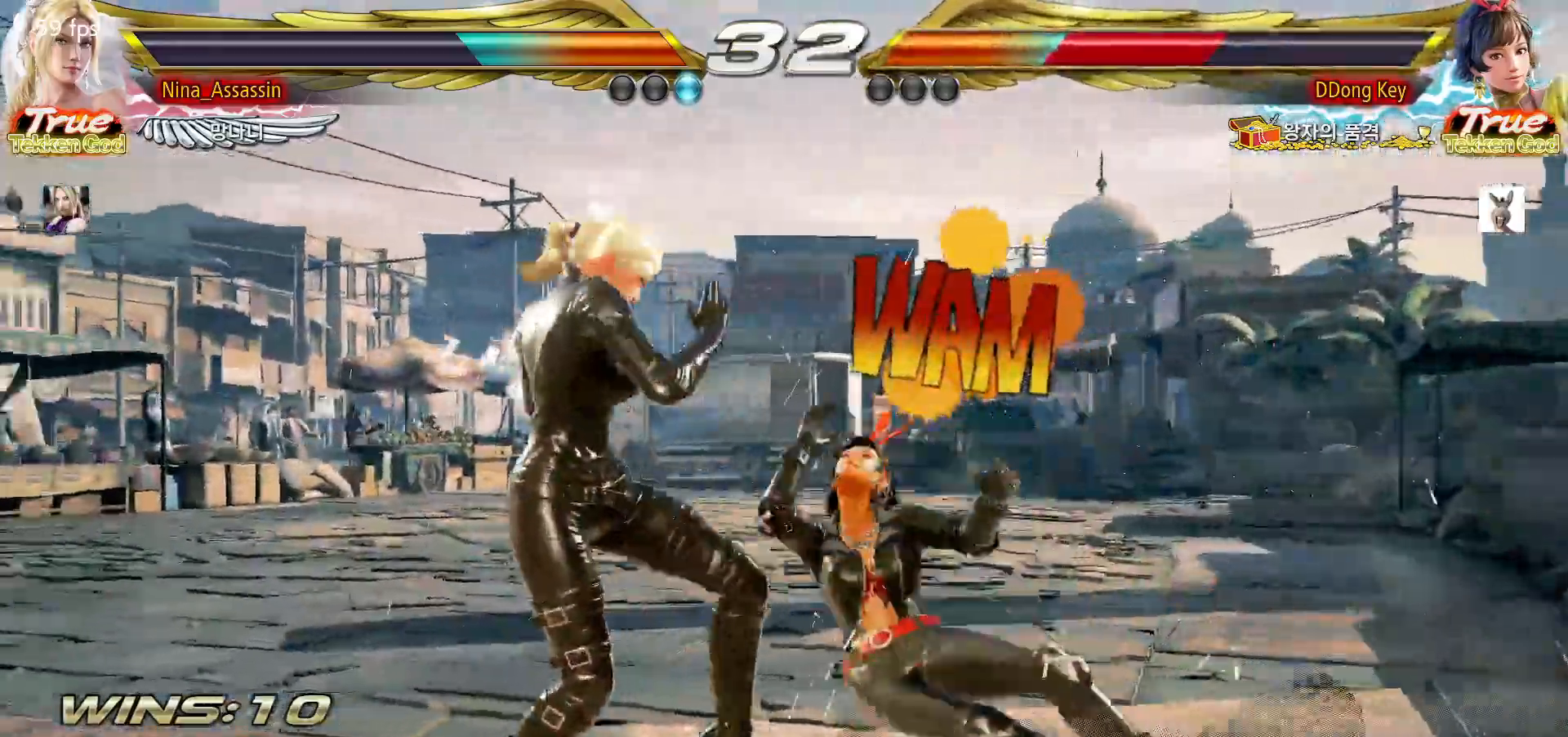
{"dt_ms": 500, "buttons": [], "left_stick": "center", "events": [[33, "left_stick", "down"], [117, "left_stick", "right"], [250, "L1", "down"], [317, "L1", "up"], [417, "left_stick", "center"]]}
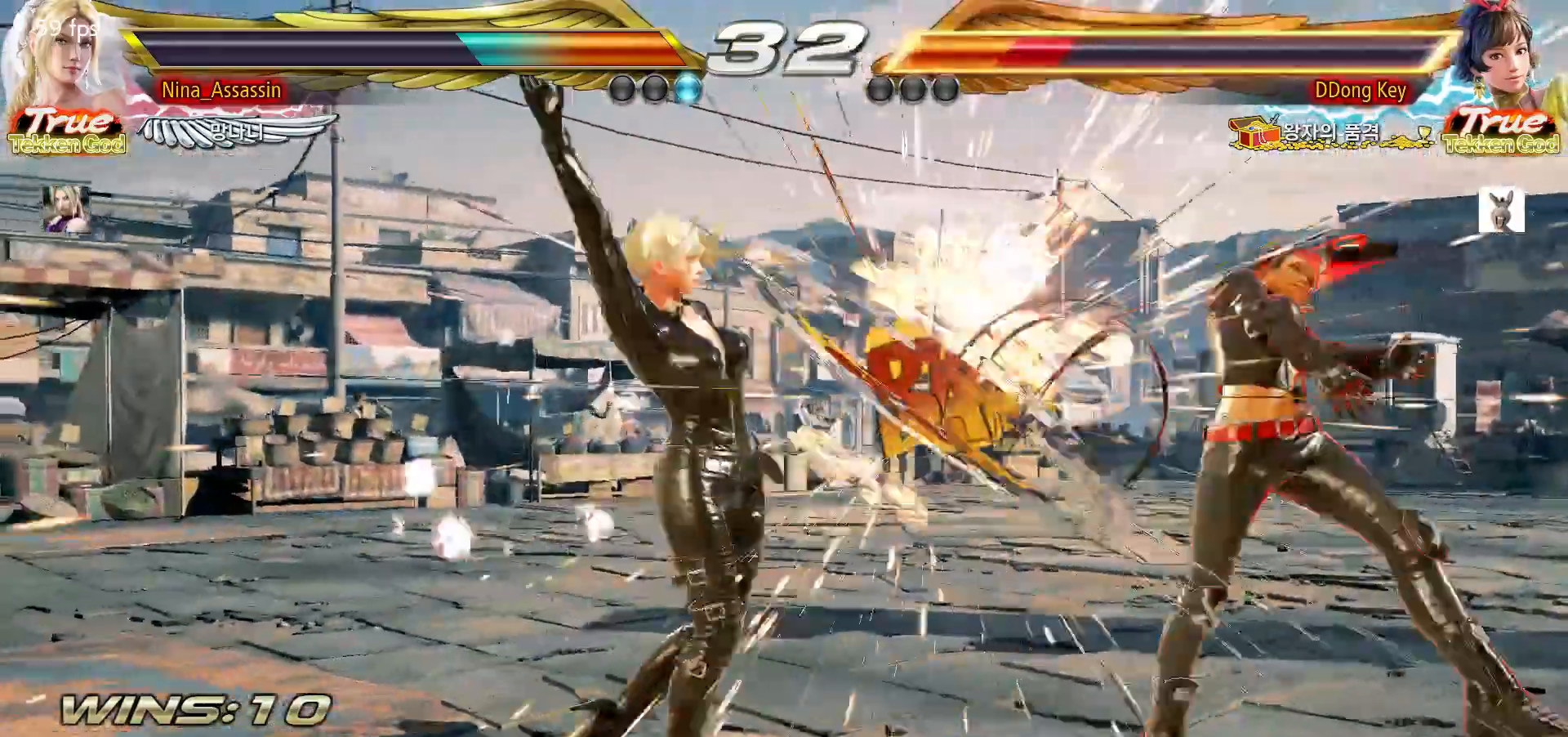
{"dt_ms": 1000, "buttons": [], "left_stick": "right"}
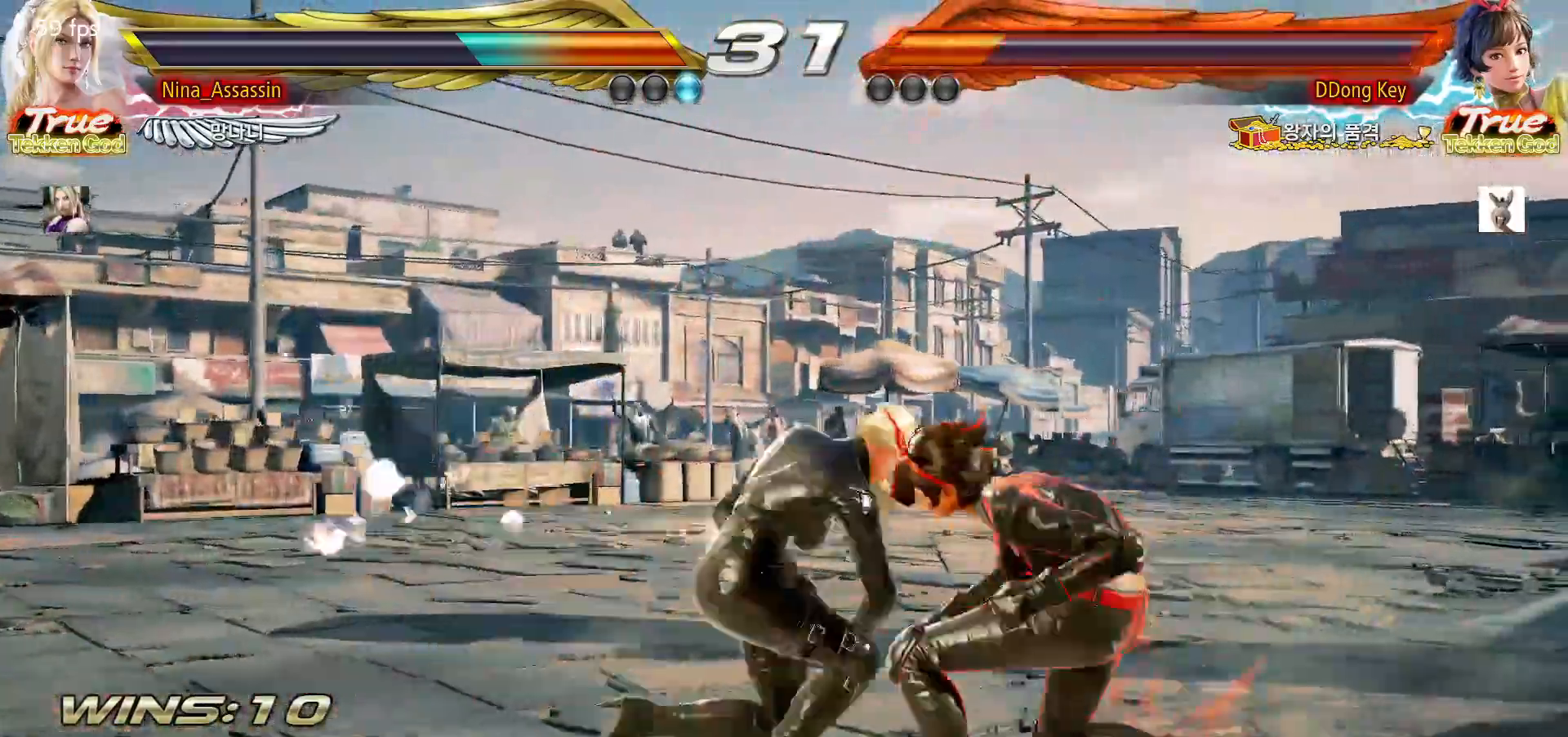
{"dt_ms": 500, "buttons": [], "left_stick": "center"}
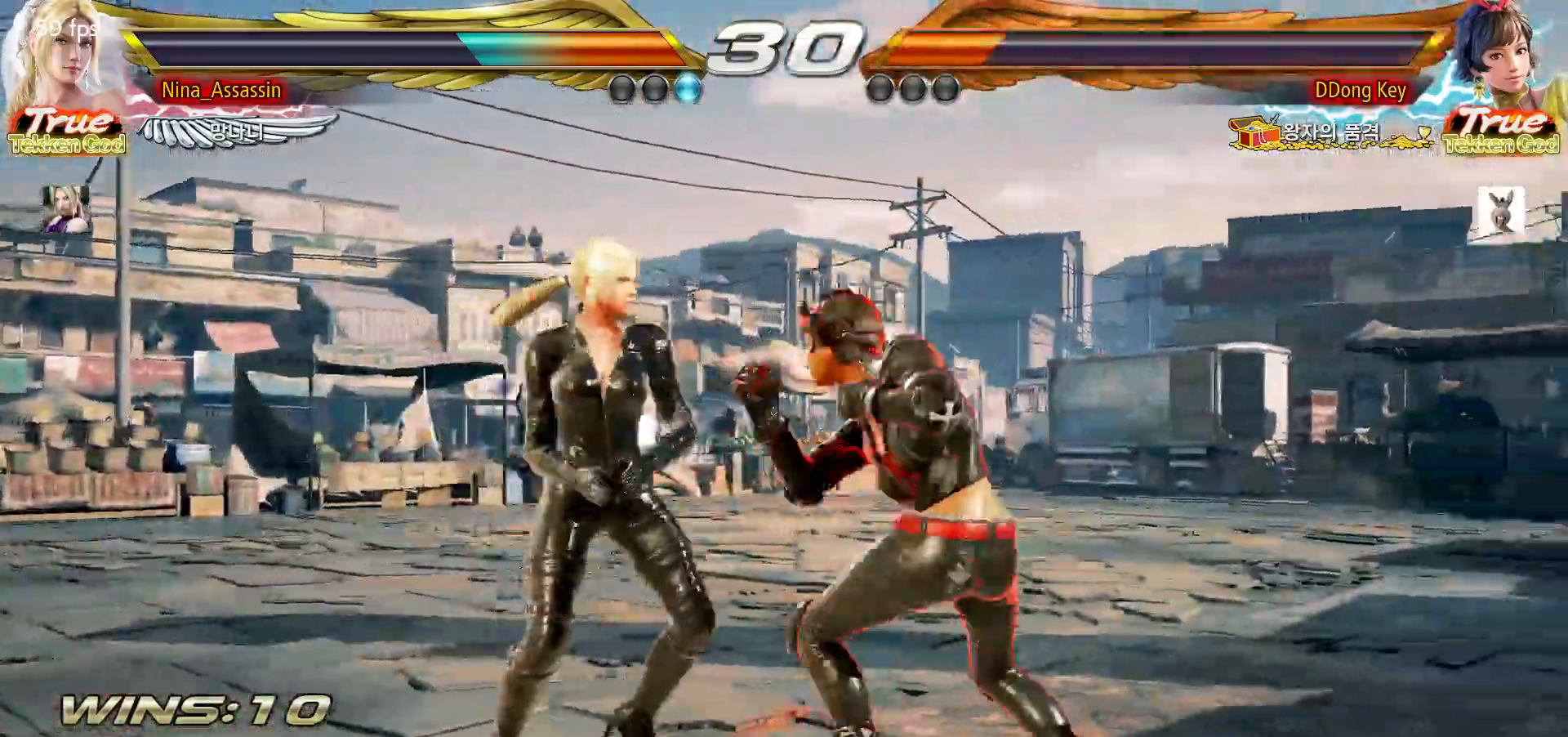
{"dt_ms": 500, "buttons": [], "left_stick": "left", "events": [[50, "left_stick", "left"]]}
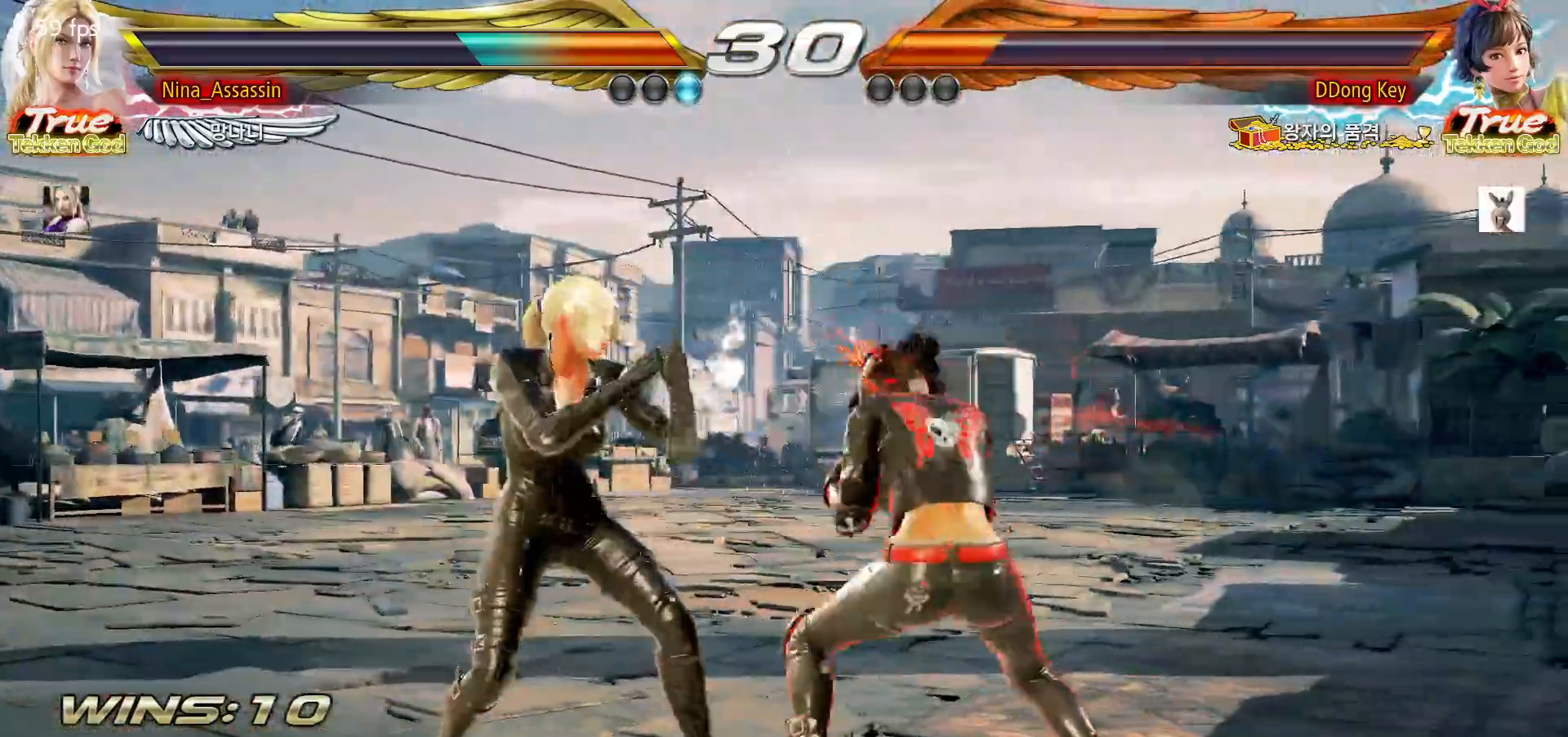
{"dt_ms": 500, "buttons": [], "left_stick": "center", "events": [[500, "left_stick", "center"]]}
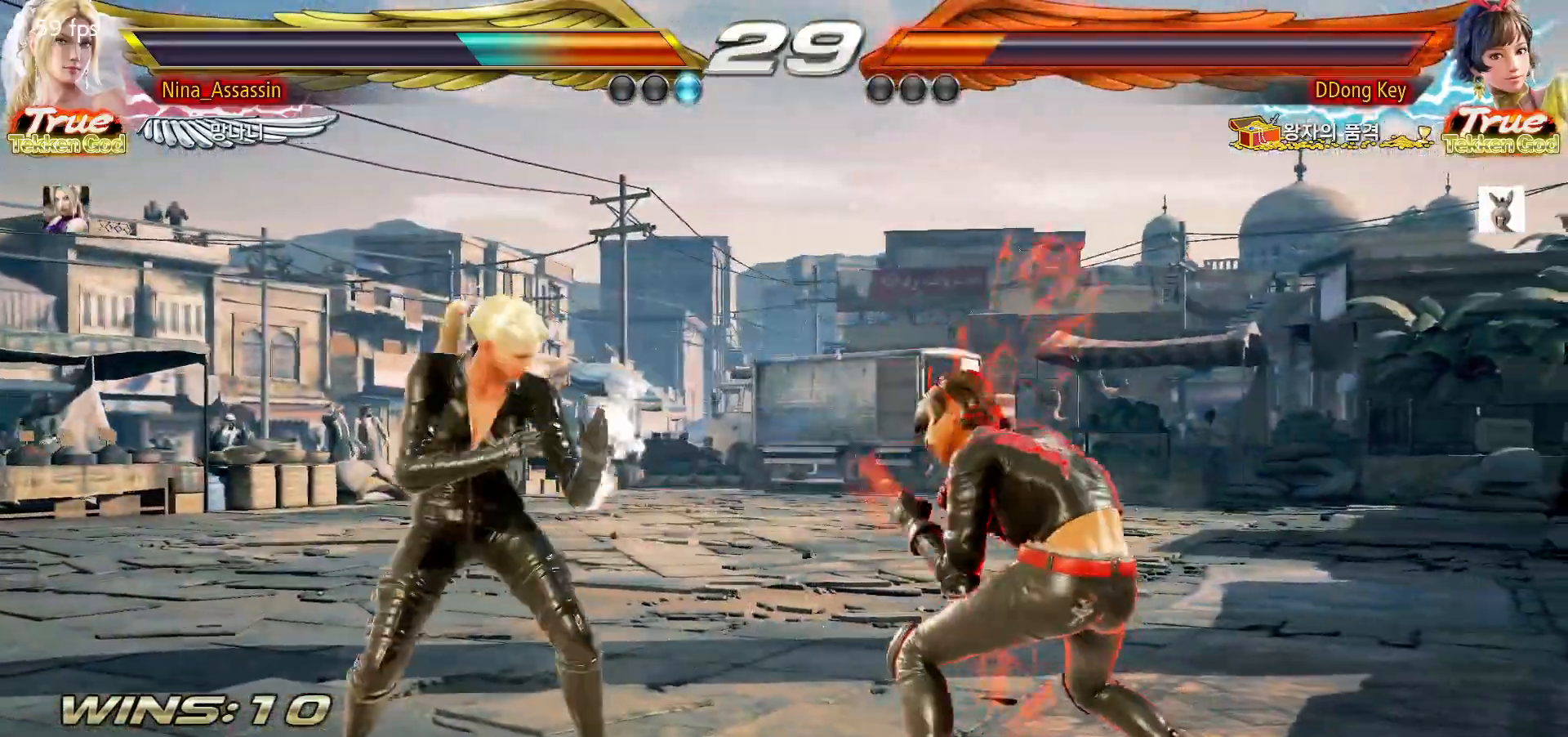
{"dt_ms": 500, "buttons": [], "left_stick": "left", "events": [[50, "left_stick", "left"]]}
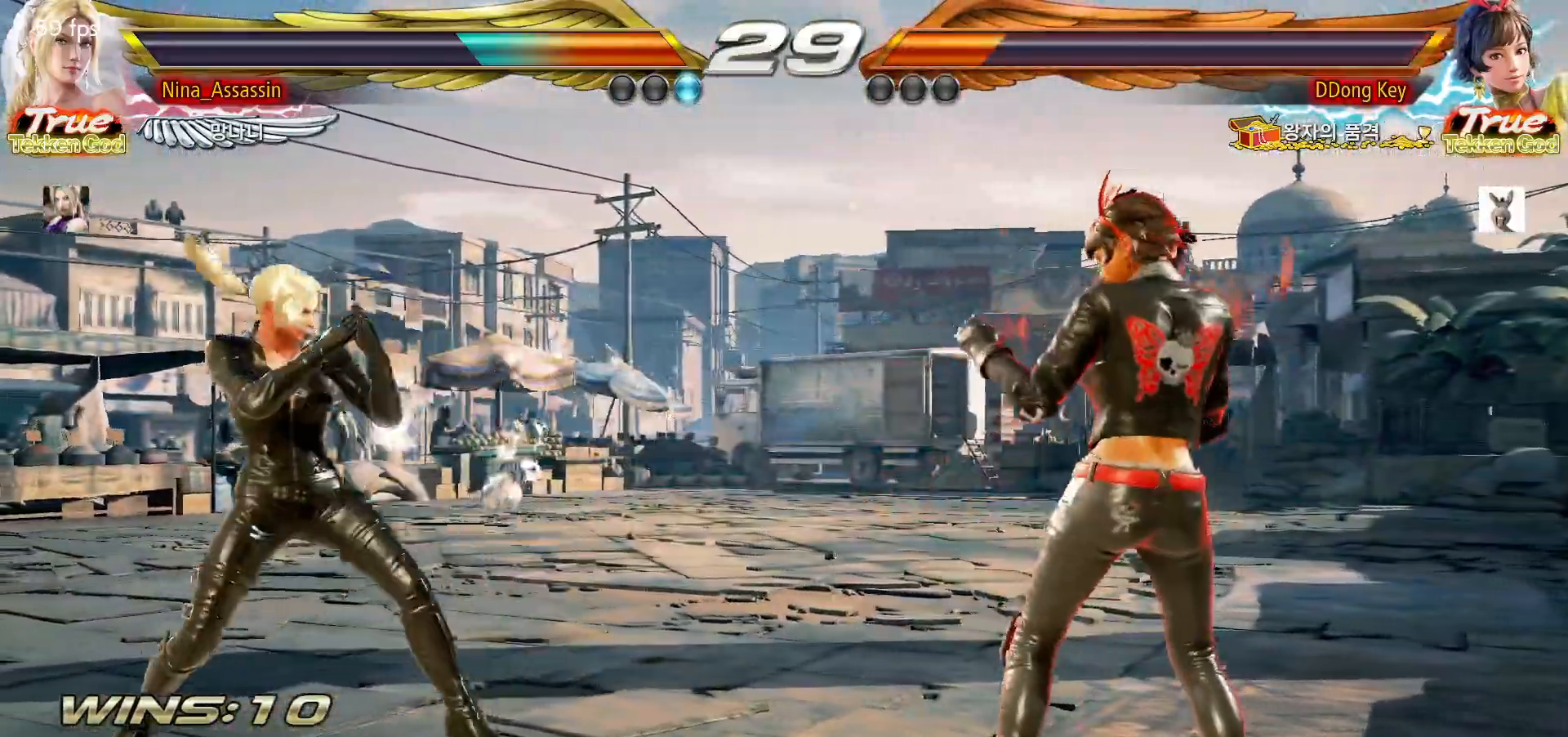
{"dt_ms": 1000, "buttons": [], "left_stick": "right"}
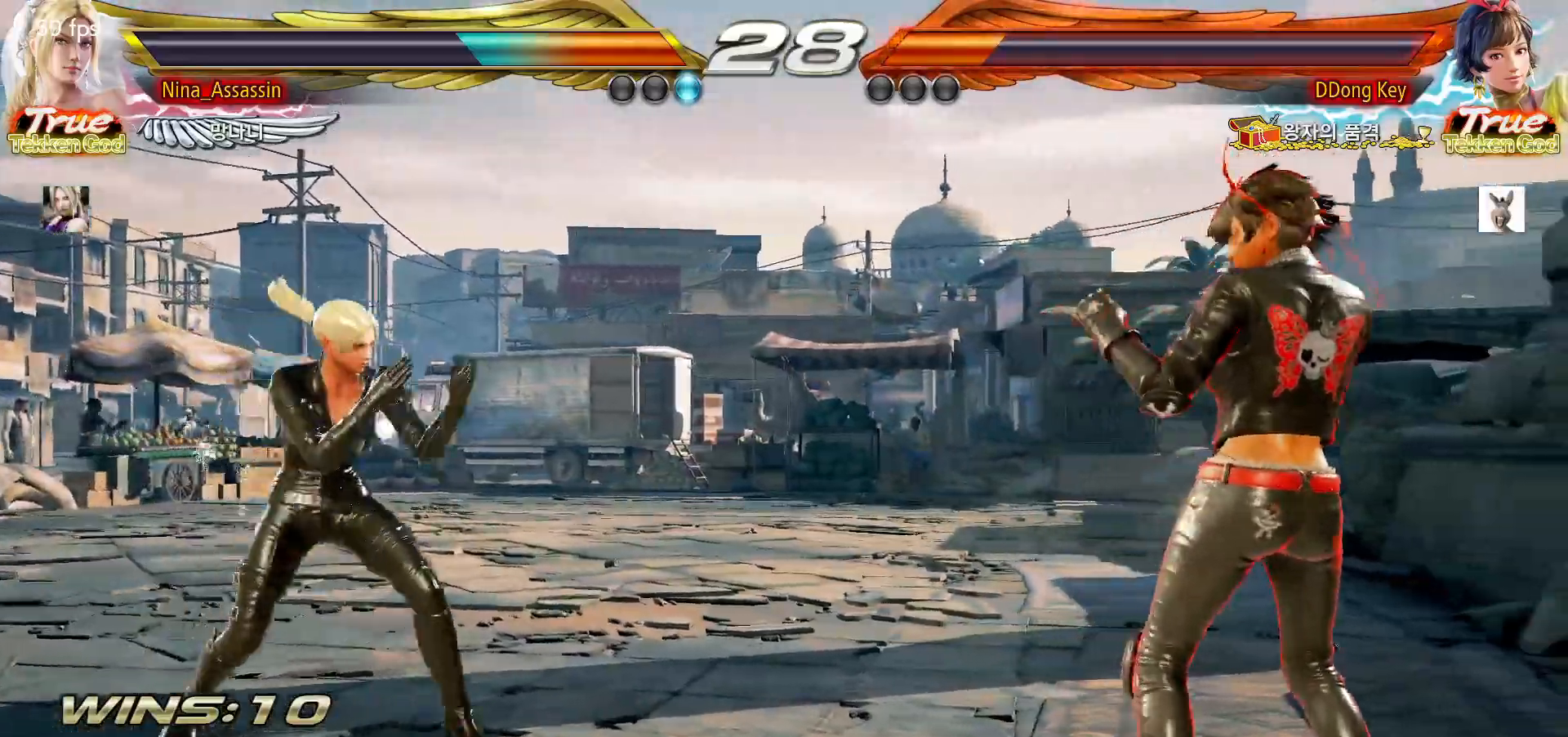
{"dt_ms": 500, "buttons": [], "left_stick": "left"}
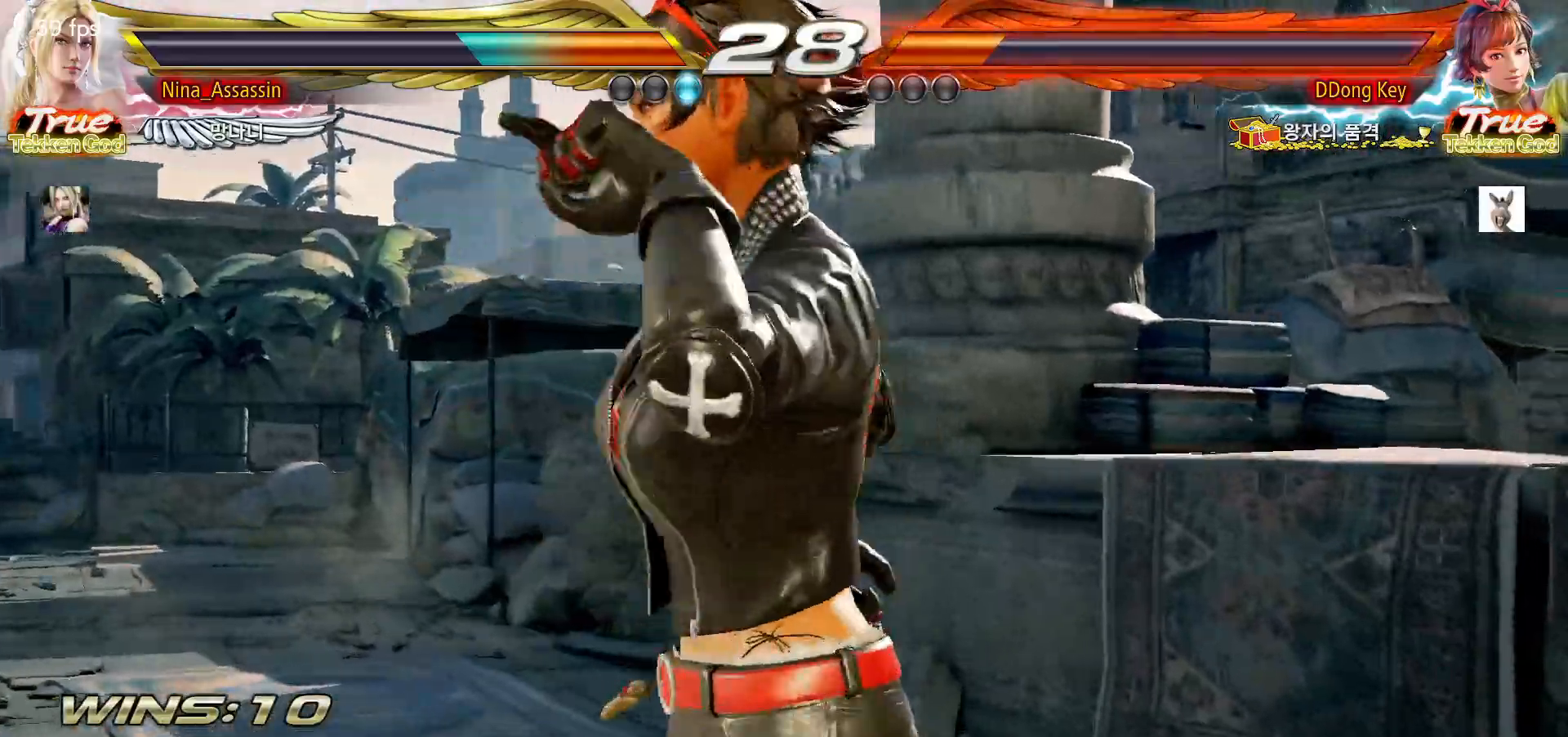
{"dt_ms": 500, "buttons": [], "left_stick": "left"}
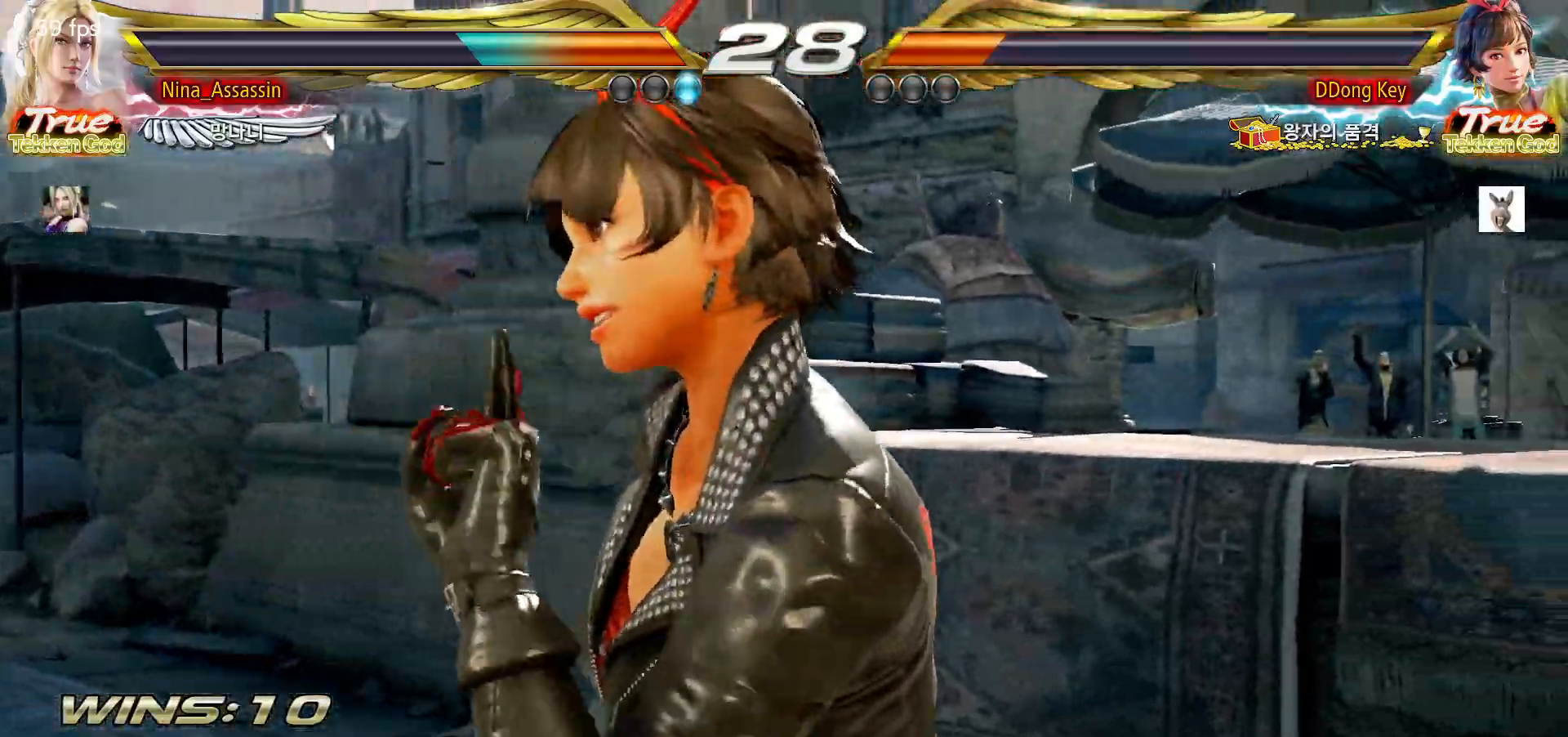
{"dt_ms": 1000, "buttons": [], "left_stick": "left"}
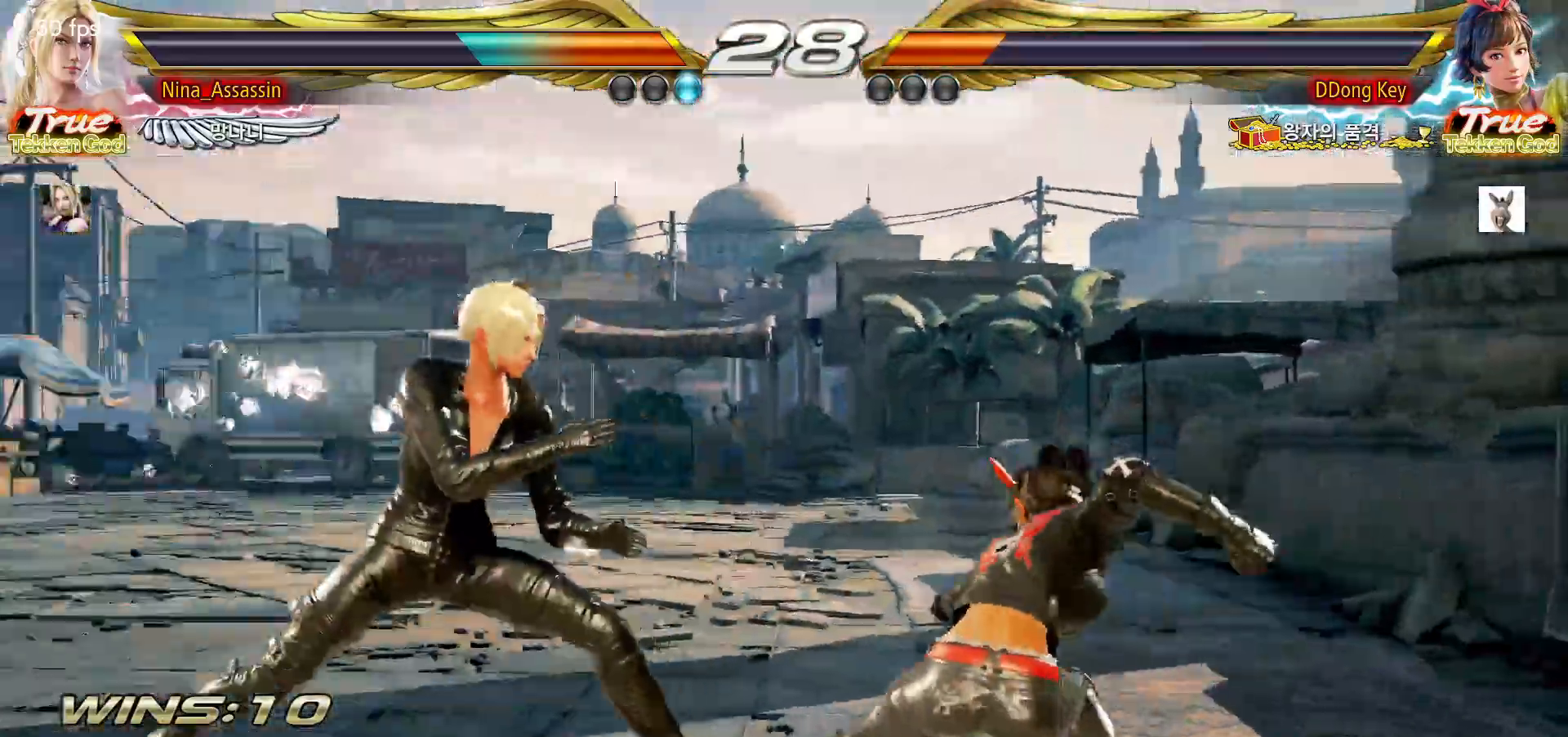
{"dt_ms": 1000, "buttons": [], "left_stick": "center"}
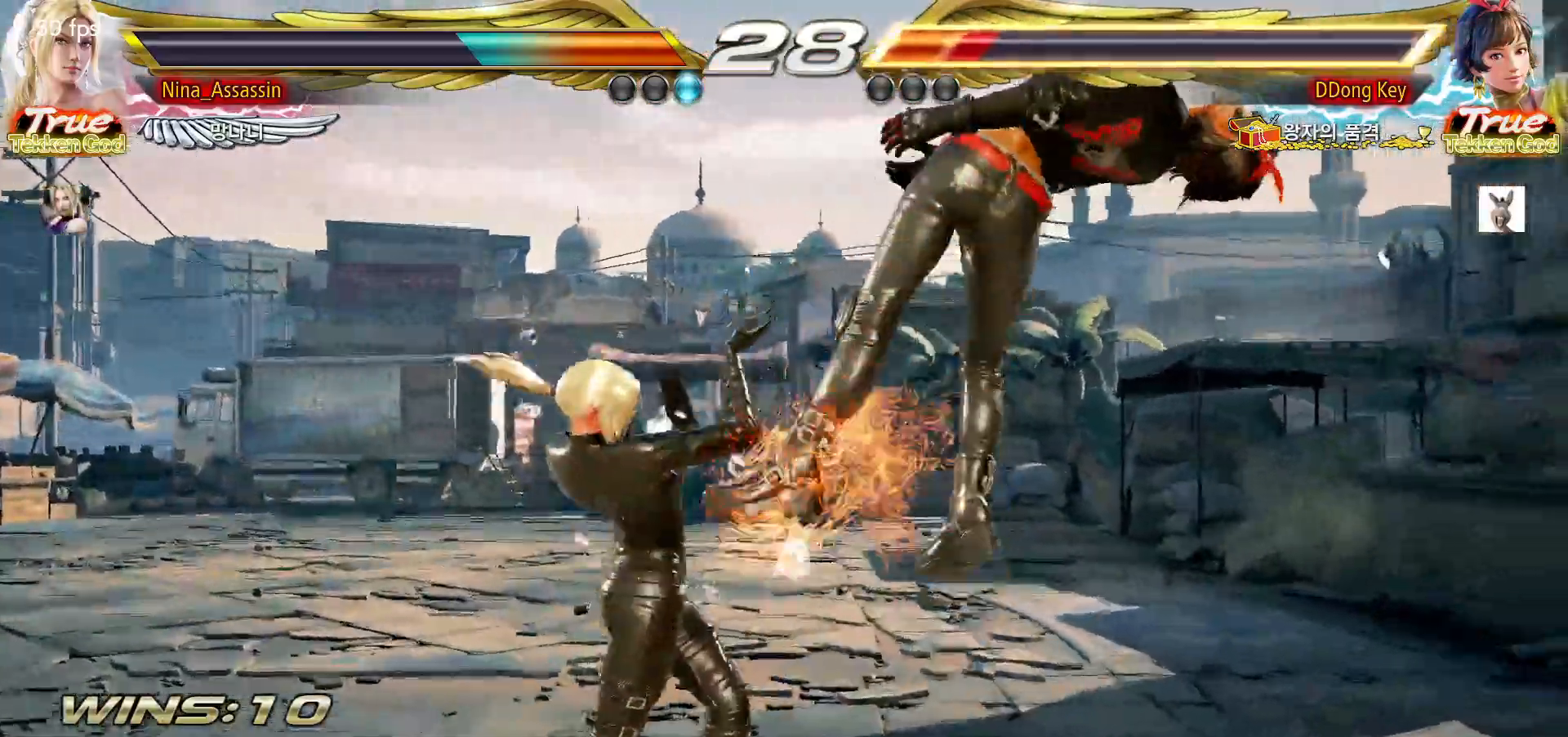
{"dt_ms": 500, "buttons": [], "left_stick": "center", "events": [[50, "left_stick", "right"], [133, "L2", "down"], [167, "L2", "up"], [217, "L2", "down"], [250, "L2", "up"], [350, "left_stick", "center"]]}
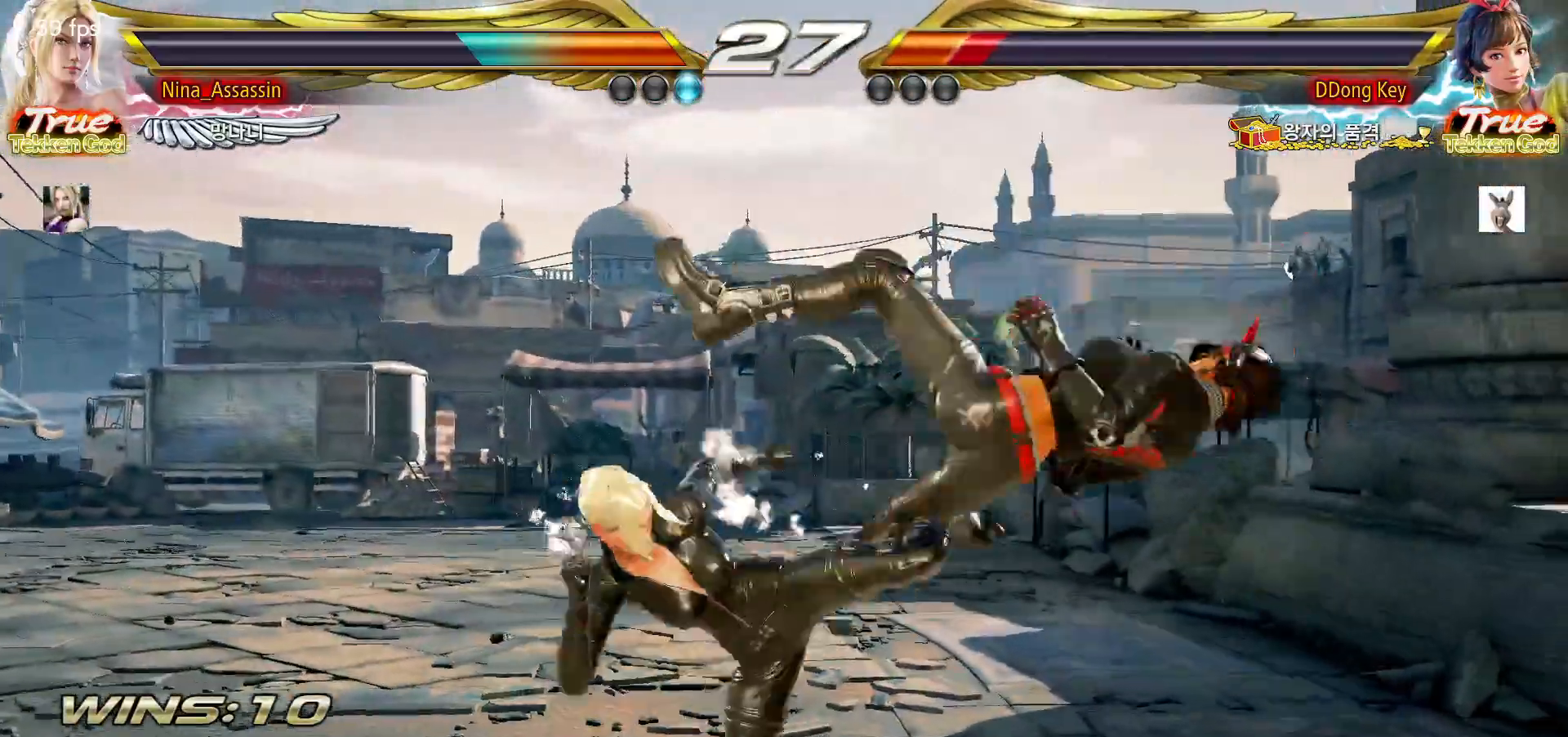
{"dt_ms": 500, "buttons": [], "left_stick": "center", "events": []}
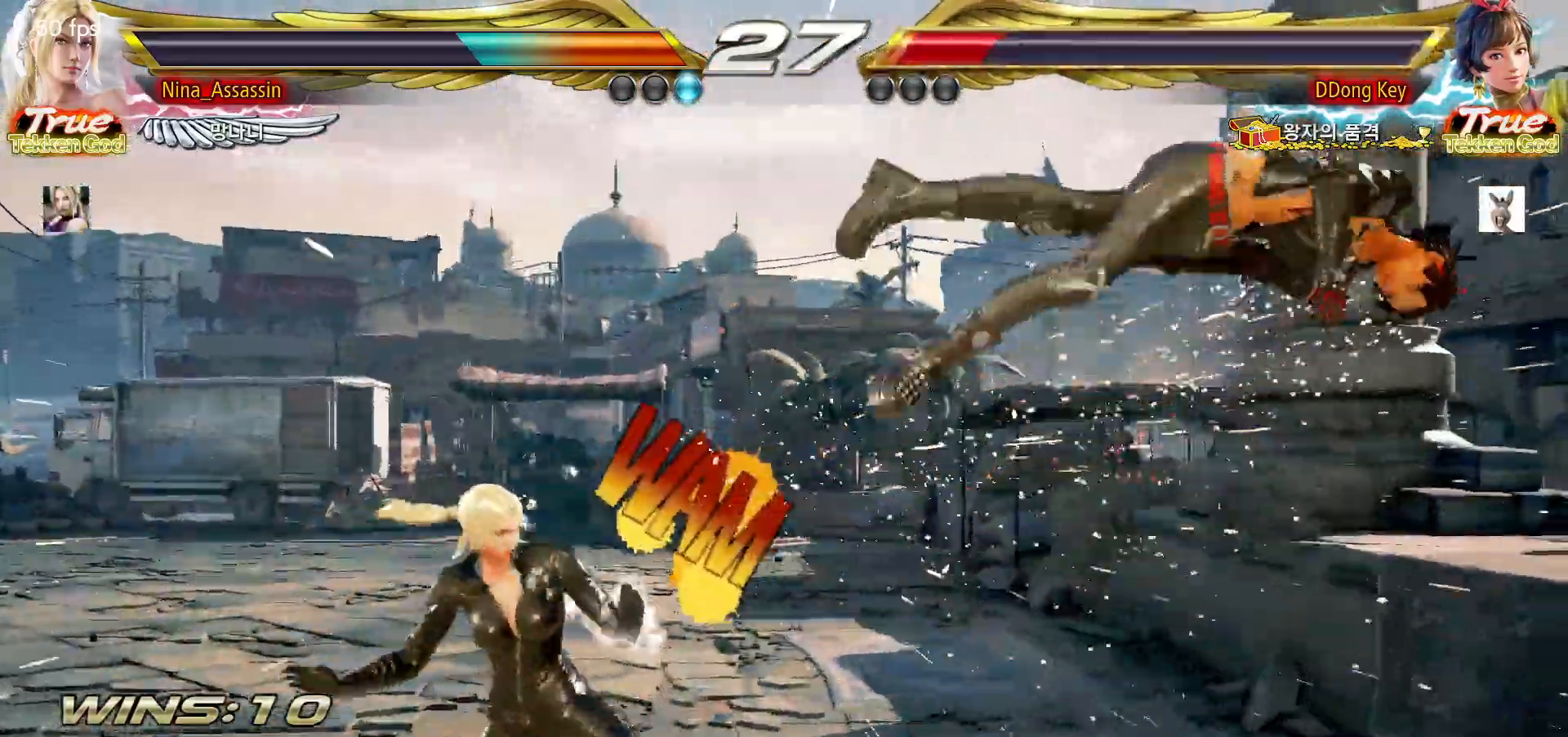
{"dt_ms": 500, "buttons": [], "left_stick": "down-right", "events": [[67, "left_stick", "right"], [117, "left_stick", "center"], [183, "left_stick", "right"], [250, "left_stick", "center"], [333, "left_stick", "right"], [400, "left_stick", "down-right"], [417, "L2", "down"], [500, "L2", "up"]]}
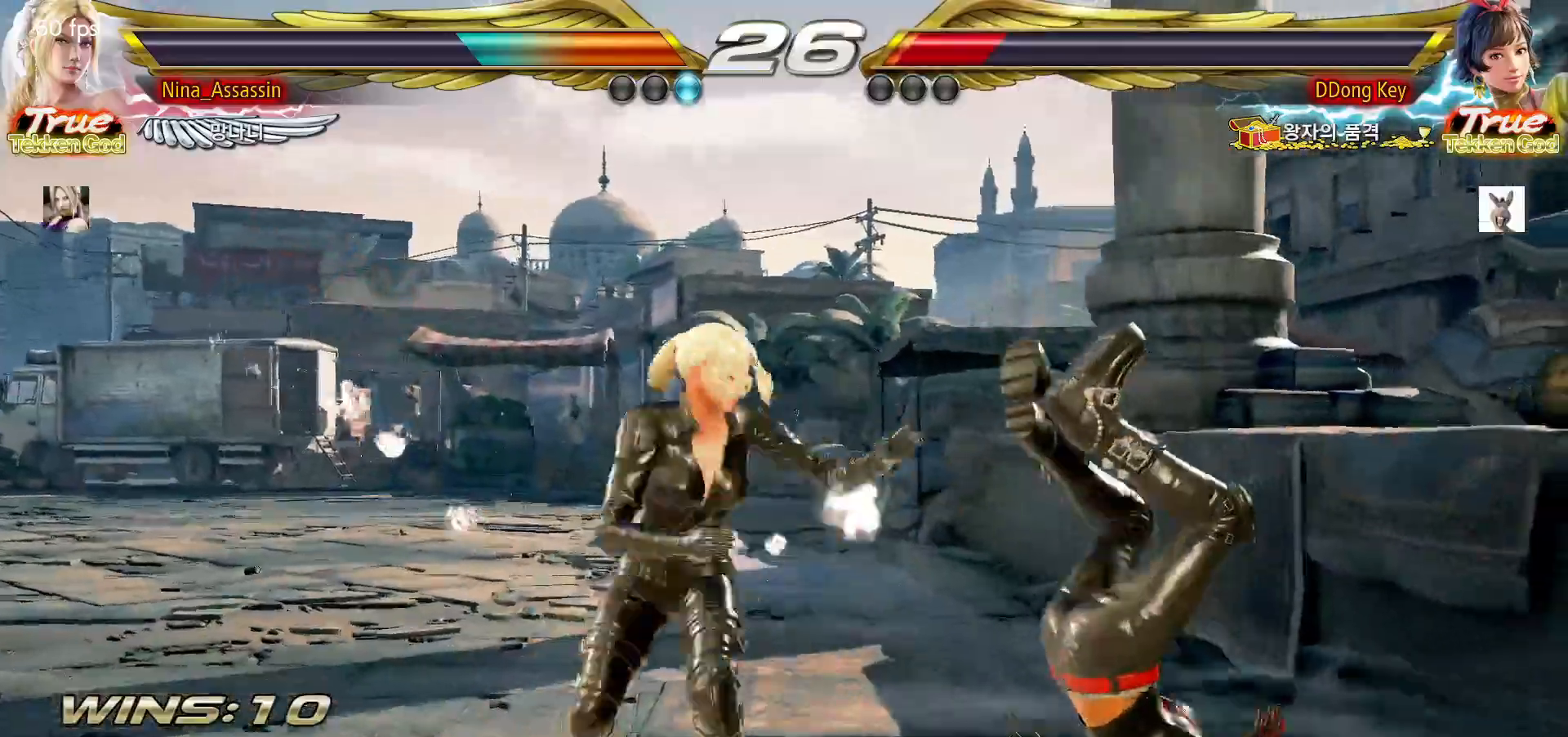
{"dt_ms": 500, "buttons": [], "left_stick": "center"}
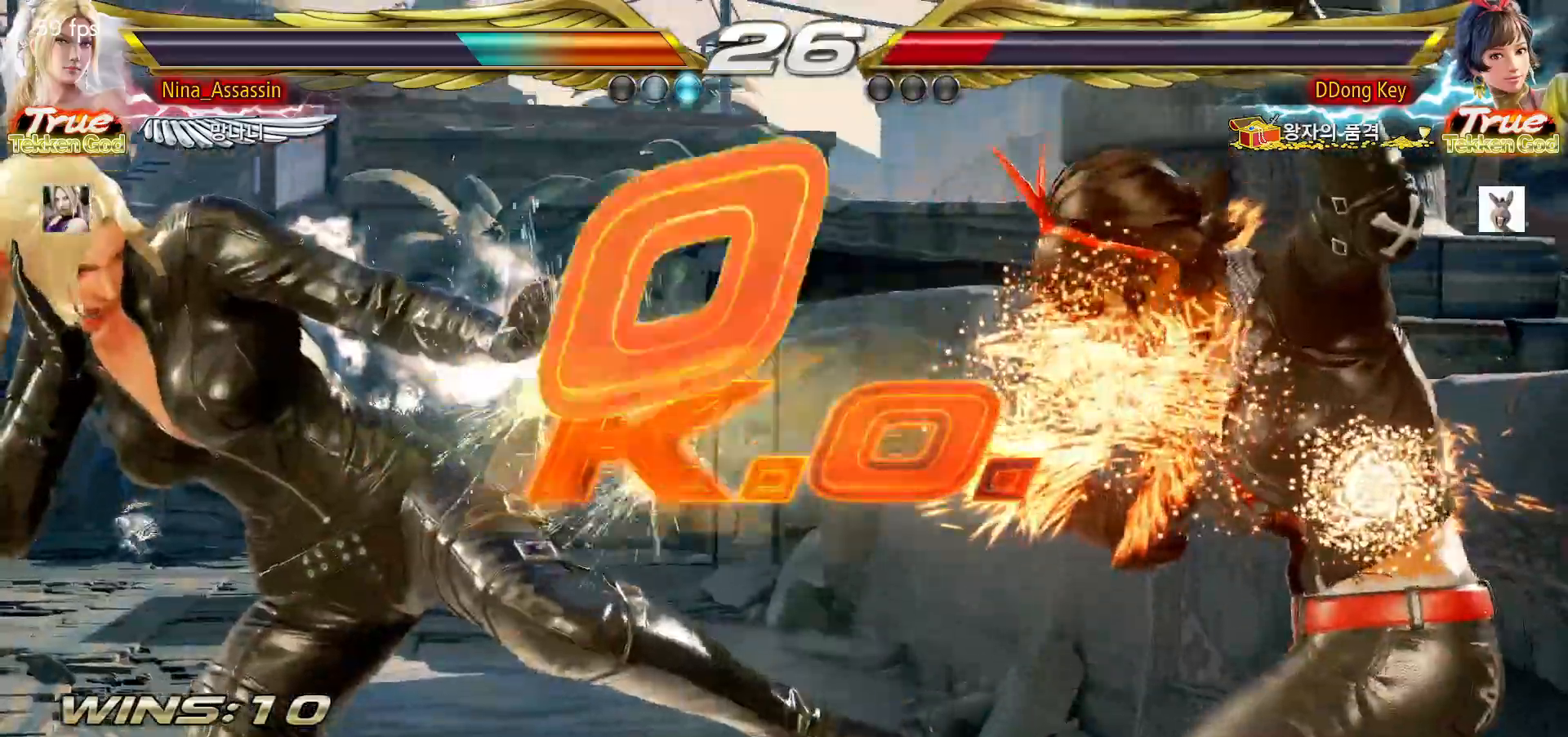
{"dt_ms": 500, "buttons": [], "left_stick": "center", "events": []}
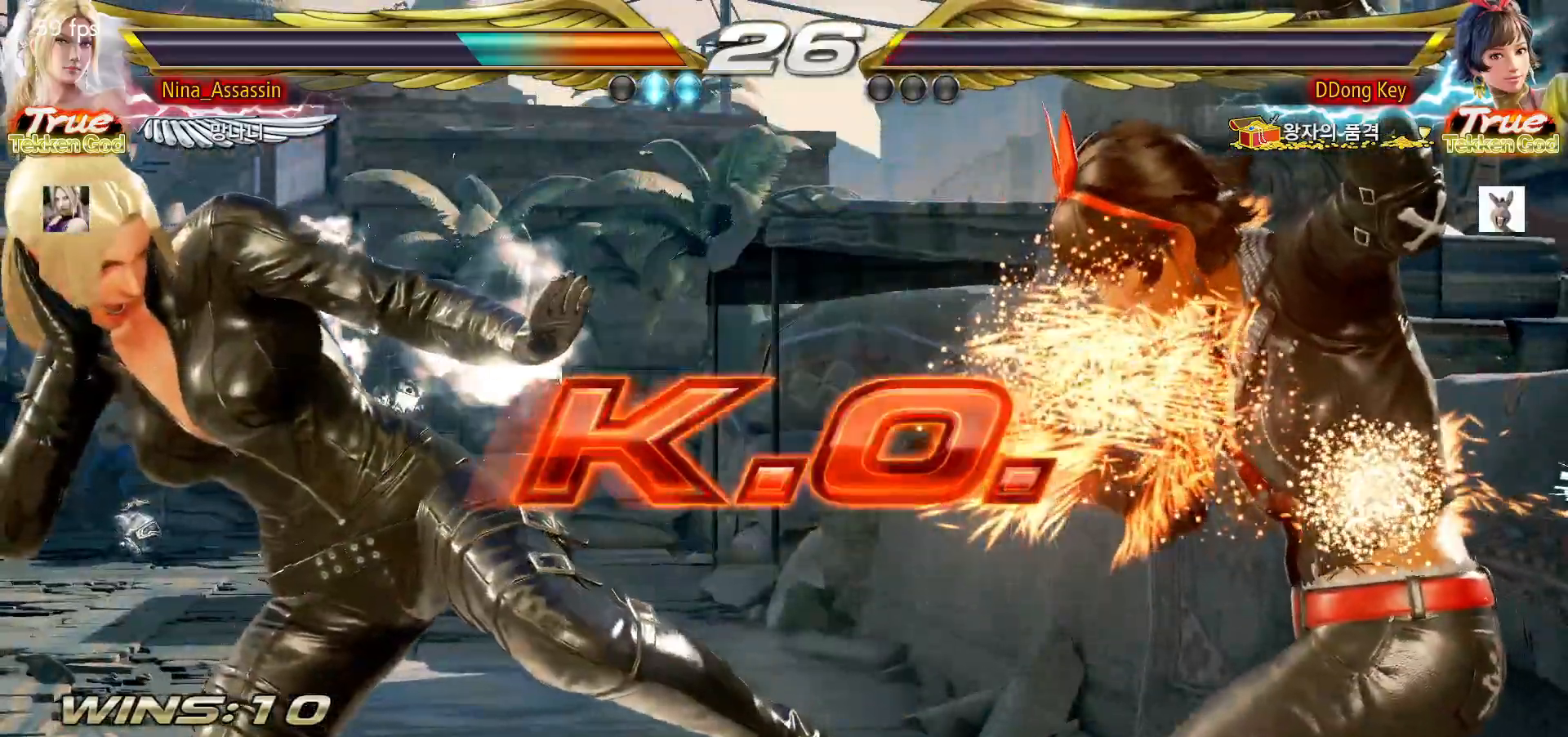
{"dt_ms": 500, "buttons": [], "left_stick": "center", "events": []}
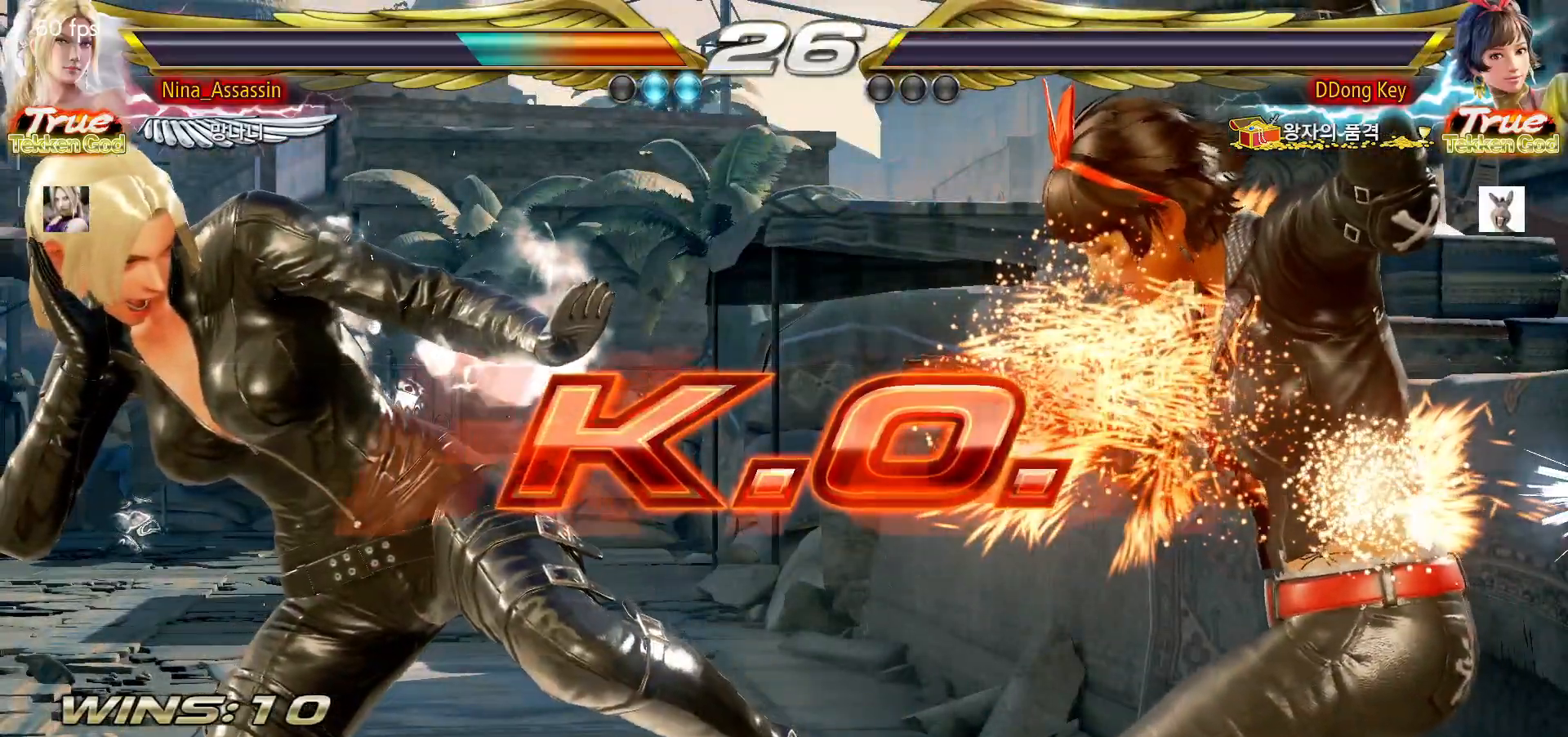
{"dt_ms": 500, "buttons": [], "left_stick": "center", "events": []}
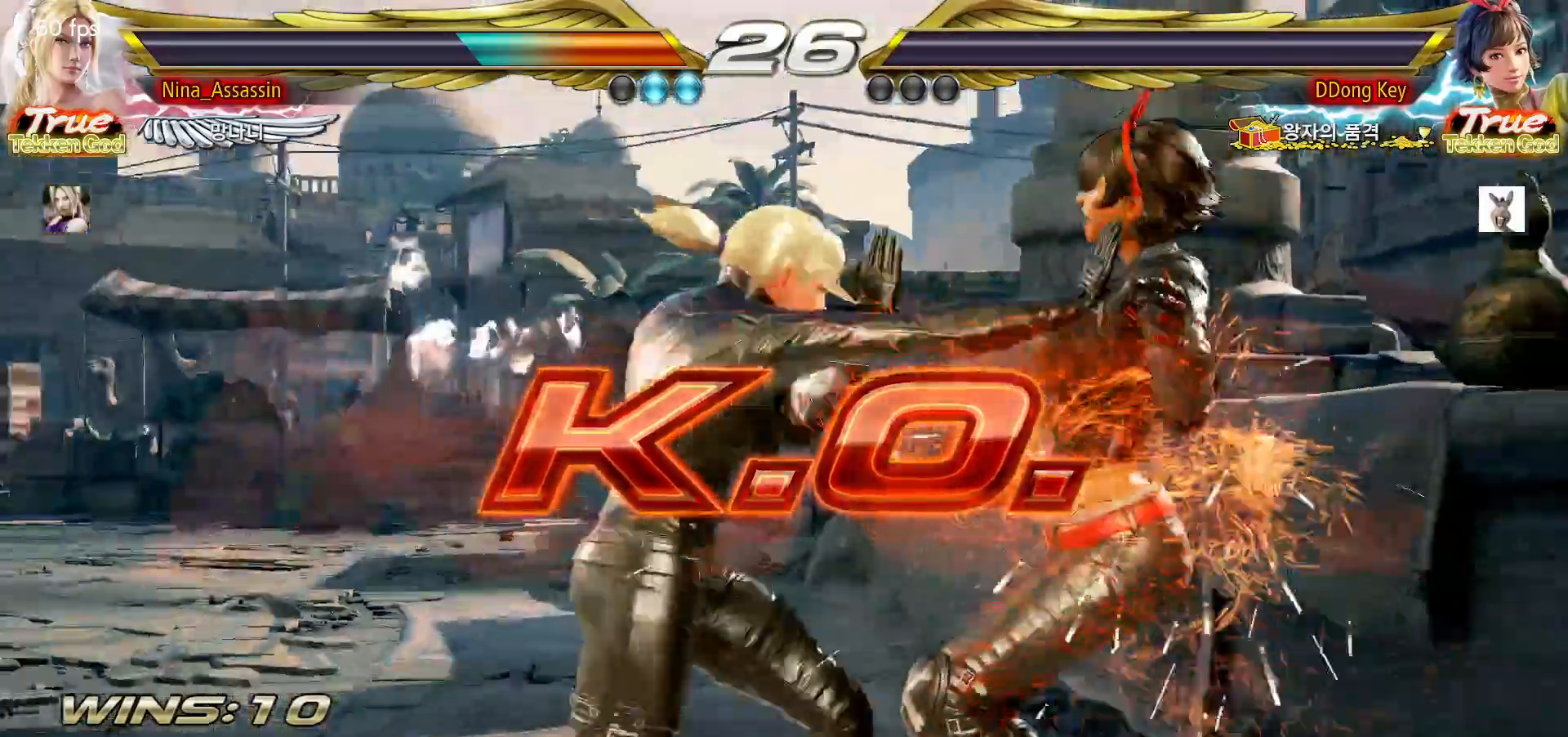
{"dt_ms": 500, "buttons": [], "left_stick": "center", "events": []}
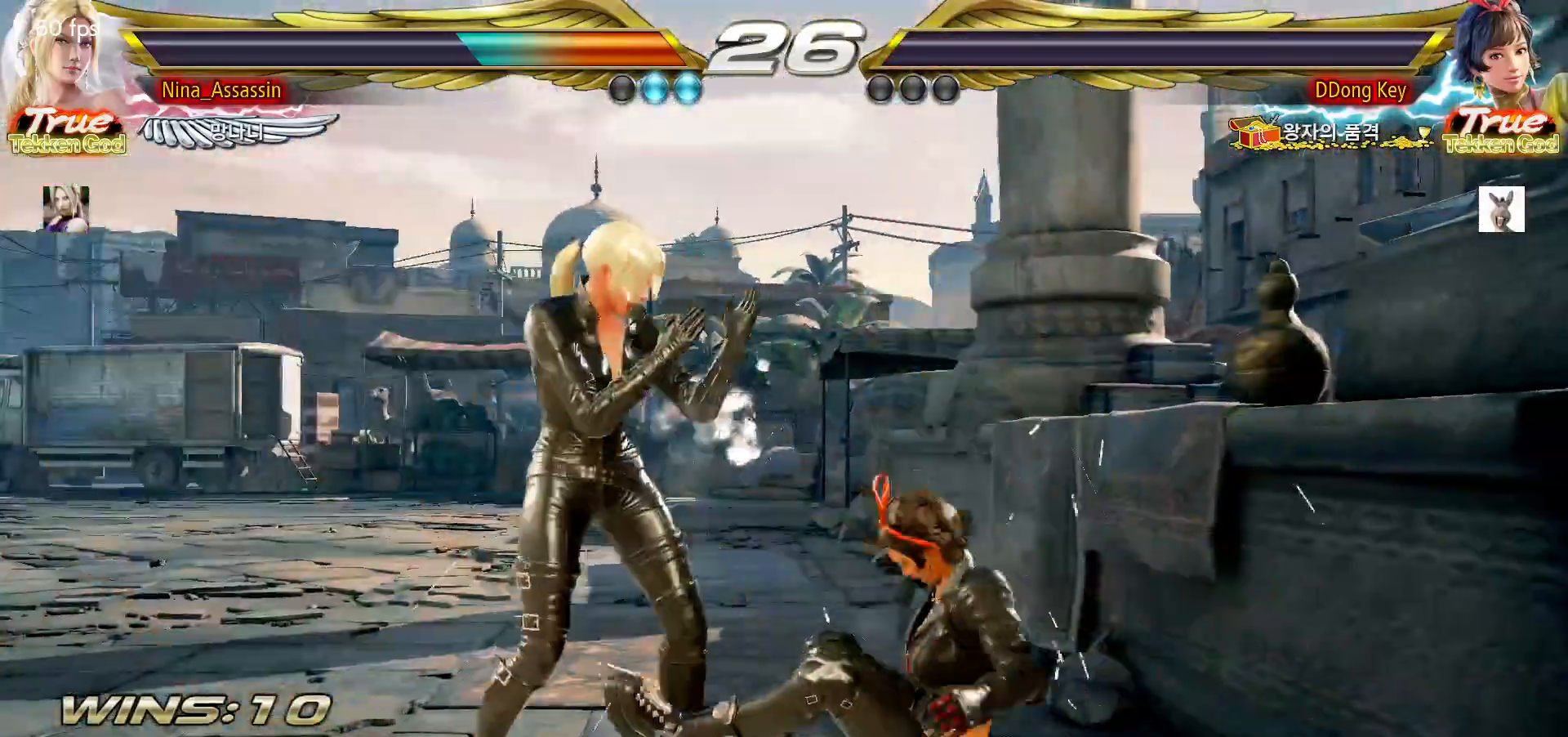
{"dt_ms": 500, "buttons": ["START"], "left_stick": "center", "events": [[333, "START", "down"], [417, "START", "up"], [483, "START", "down"]]}
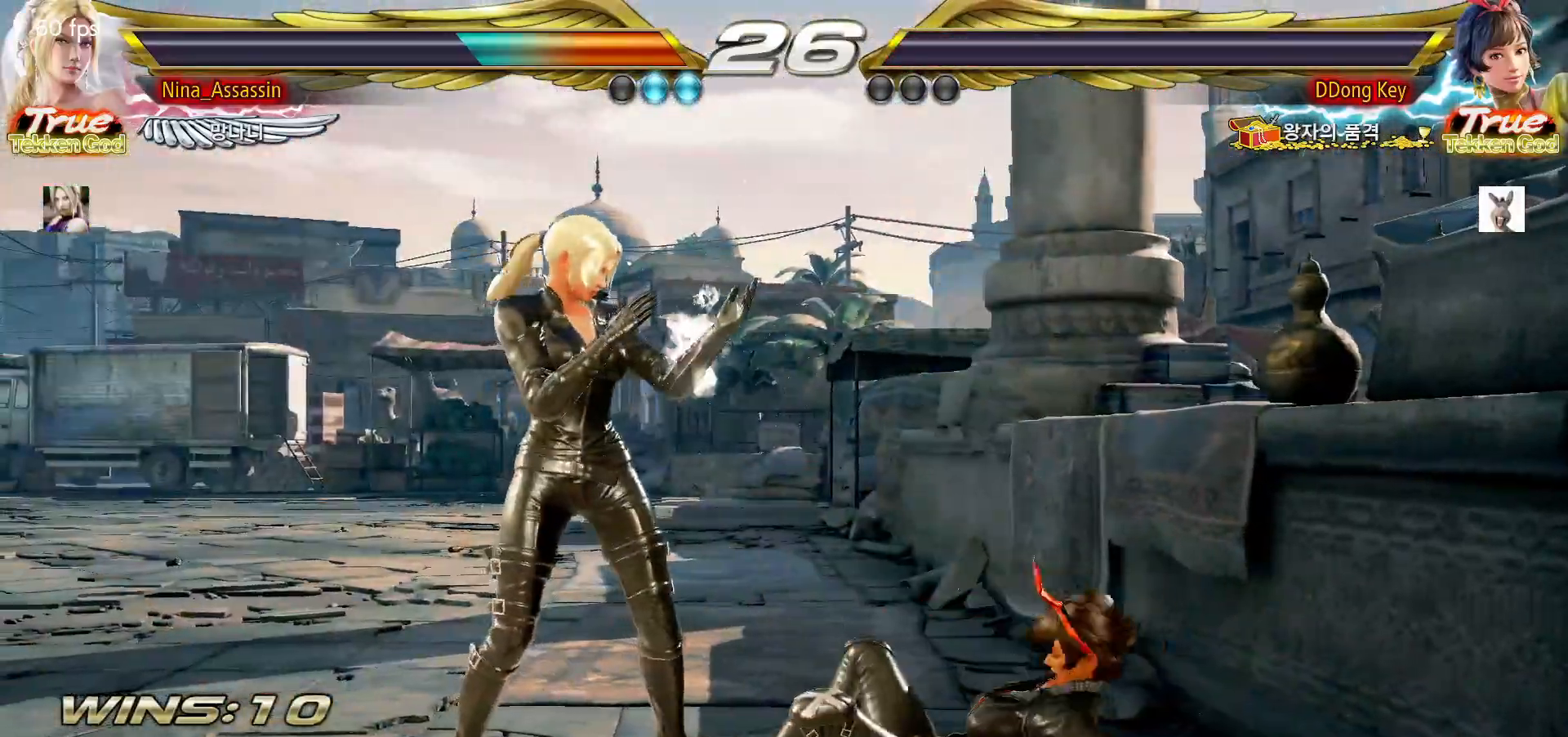
{"dt_ms": 500, "buttons": [], "left_stick": "center", "events": [[67, "START", "up"], [117, "START", "down"], [183, "START", "up"], [317, "START", "down"], [367, "START", "up"], [417, "START", "down"], [483, "START", "up"]]}
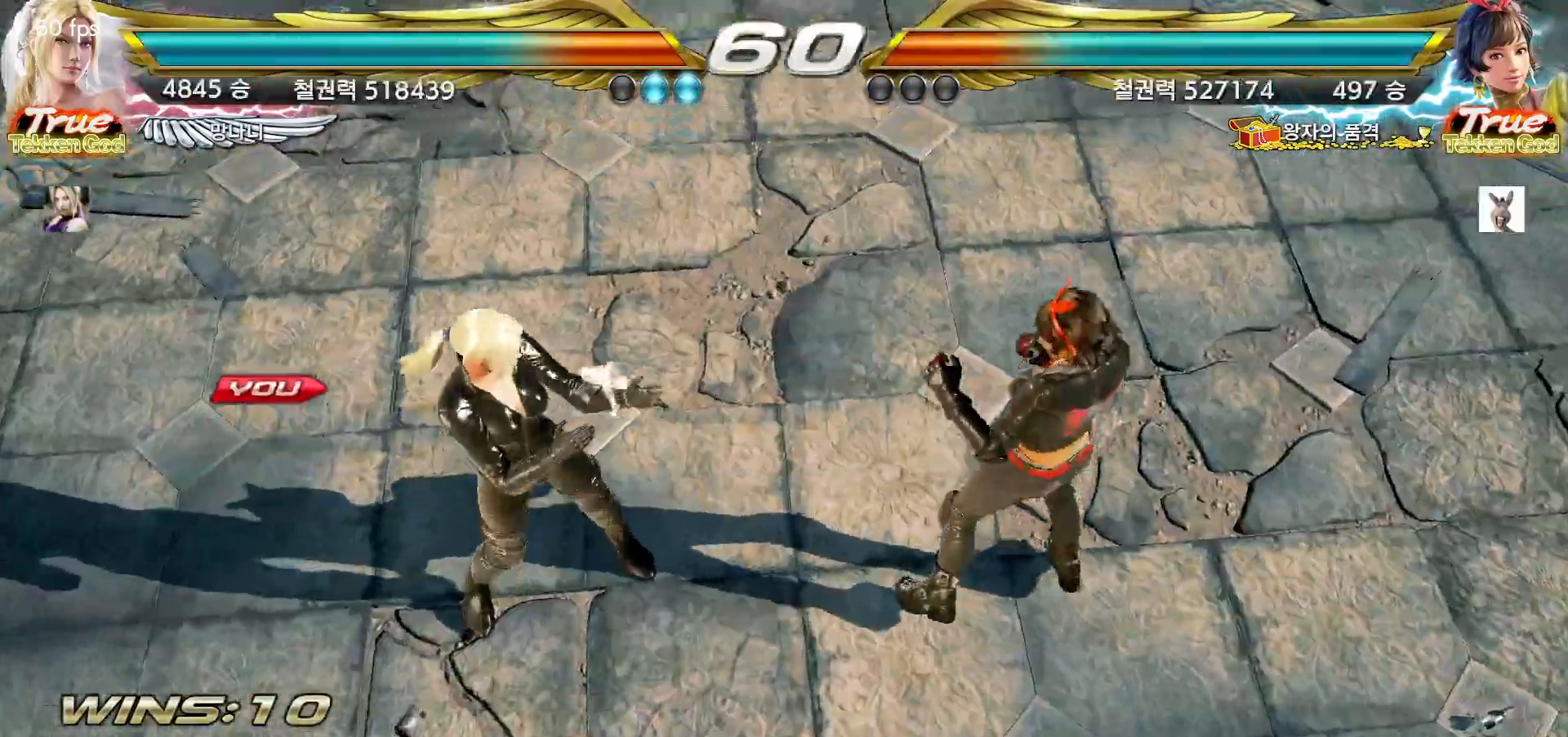
{"dt_ms": 500, "buttons": ["START"], "left_stick": "center", "events": [[17, "START", "down"], [50, "START", "up"], [100, "START", "down"], [167, "START", "up"], [200, "START", "down"], [250, "START", "up"], [283, "START", "down"], [350, "START", "up"], [383, "START", "down"], [433, "START", "up"], [467, "START", "down"]]}
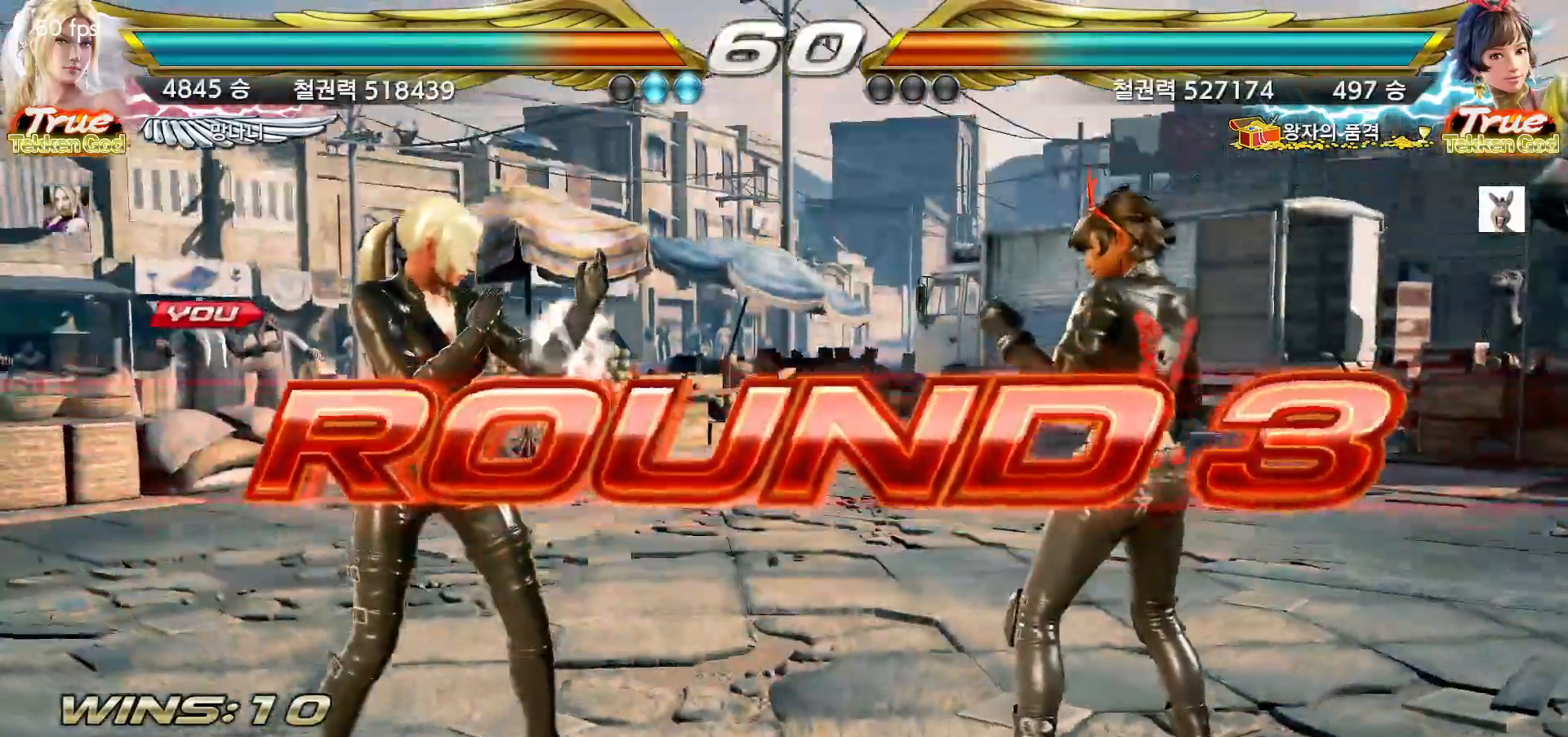
{"dt_ms": 500, "buttons": [], "left_stick": "center", "events": [[33, "START", "up"], [67, "START", "down"], [117, "START", "up"], [167, "START", "down"], [217, "START", "up"], [250, "START", "down"], [300, "START", "up"], [350, "START", "down"], [400, "START", "up"], [433, "START", "down"], [500, "START", "up"]]}
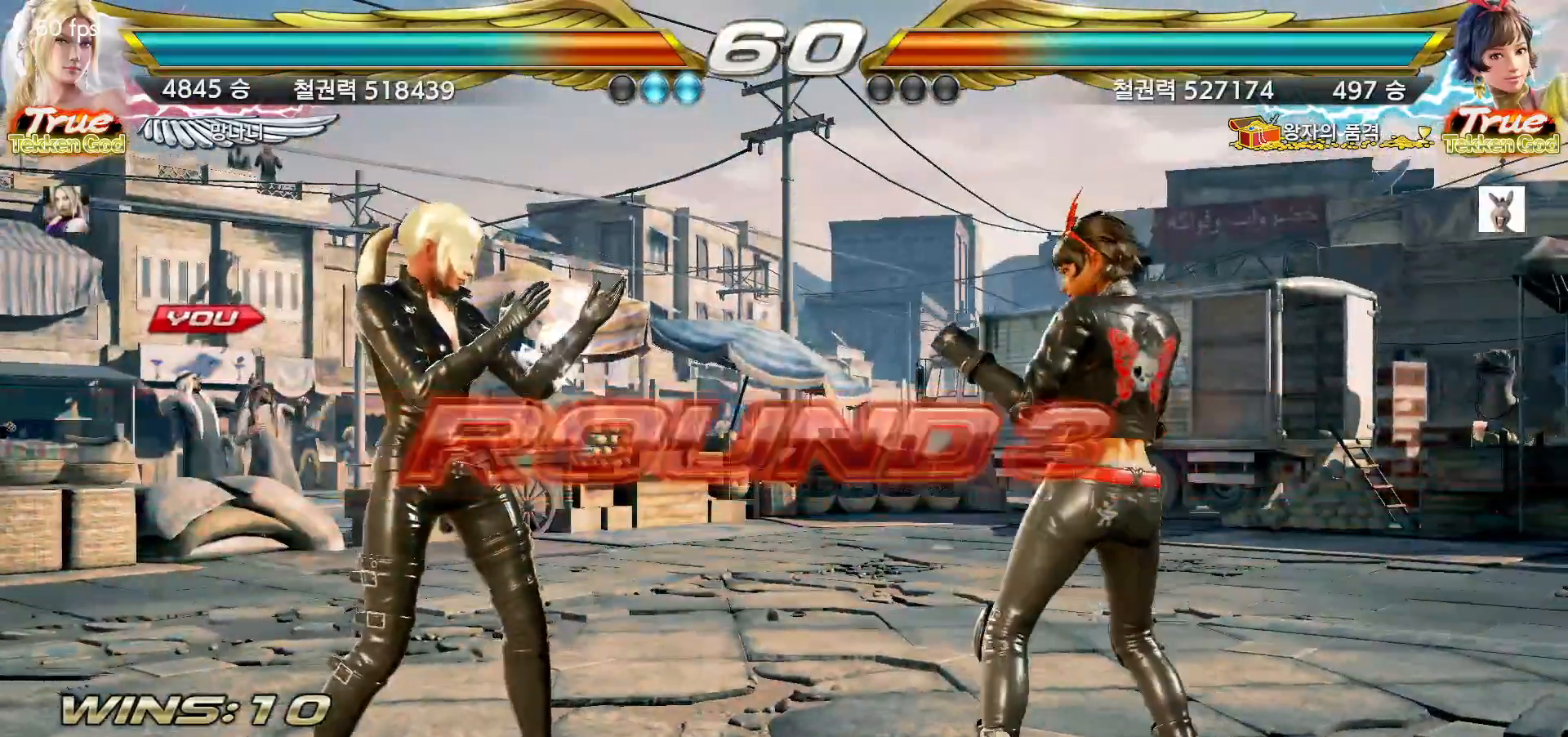
{"dt_ms": 500, "buttons": [], "left_stick": "center", "events": [[50, "START", "down"], [83, "START", "up"], [117, "START", "down"], [183, "START", "up"], [233, "START", "down"], [283, "START", "up"], [317, "START", "down"], [367, "START", "up"], [417, "START", "down"], [467, "START", "up"]]}
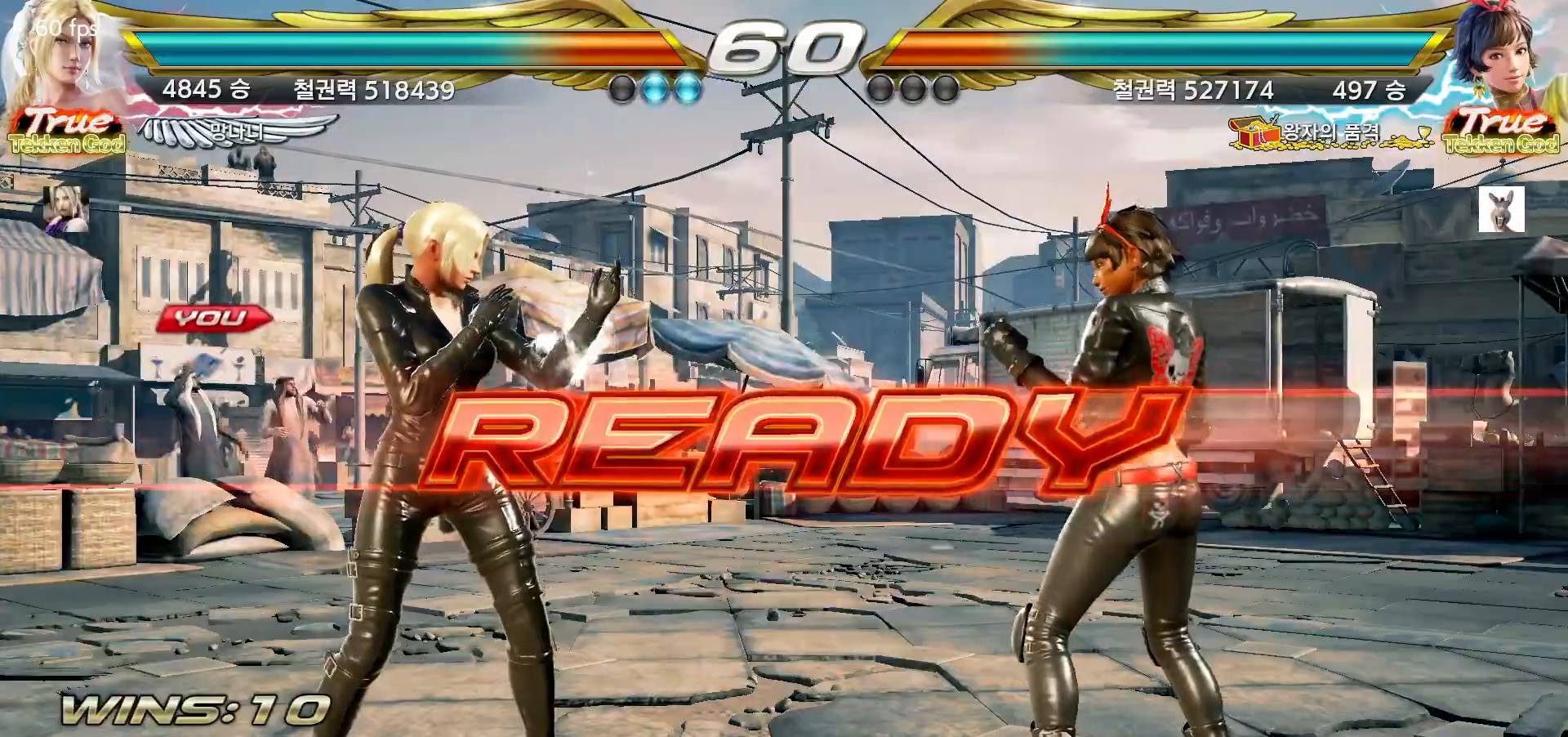
{"dt_ms": 500, "buttons": [], "left_stick": "center", "events": [[17, "START", "down"], [50, "START", "up"], [117, "START", "down"], [167, "START", "up"], [200, "START", "down"], [233, "START", "up"], [300, "START", "down"], [350, "START", "up"], [383, "START", "down"], [433, "START", "up"]]}
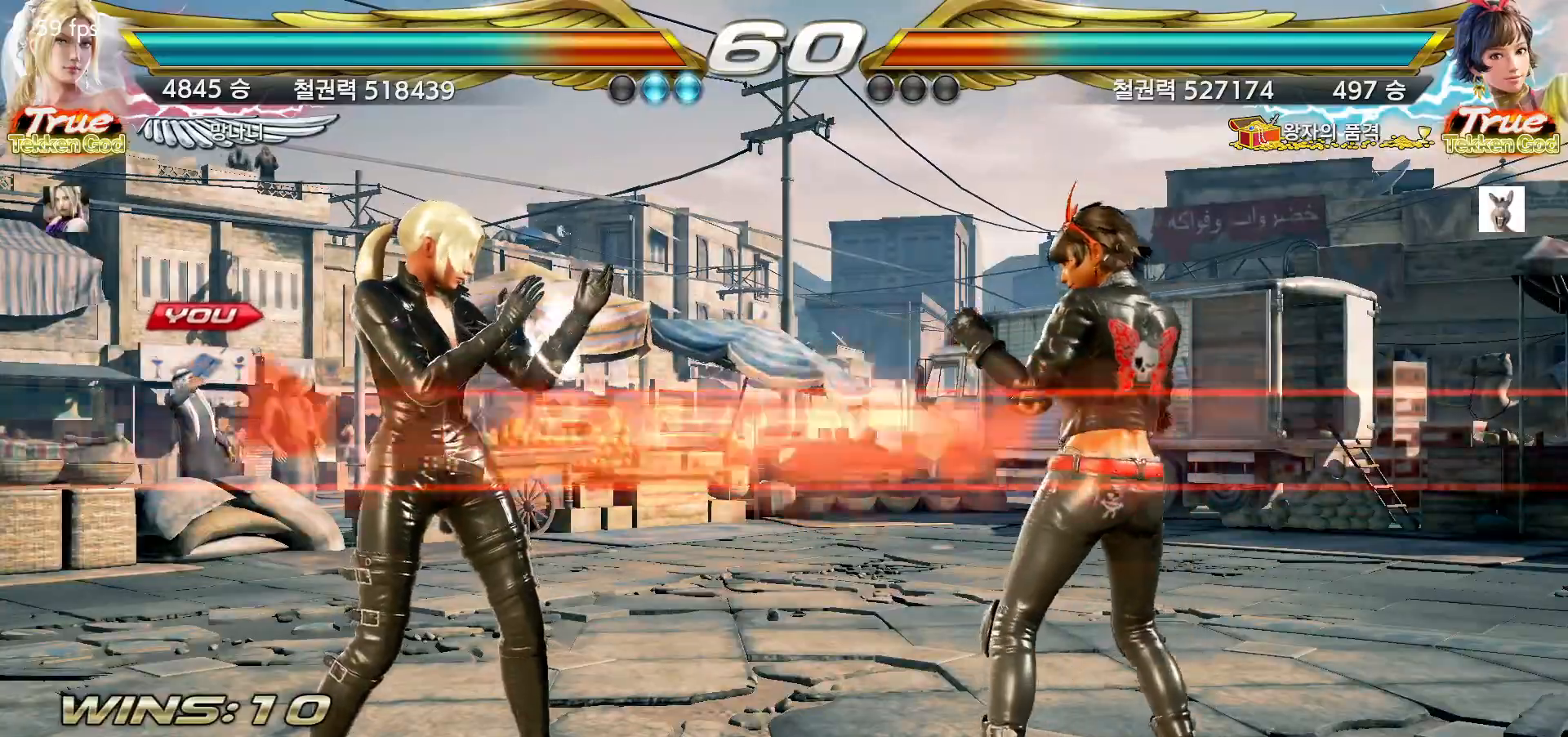
{"dt_ms": 500, "buttons": [], "left_stick": "center", "events": []}